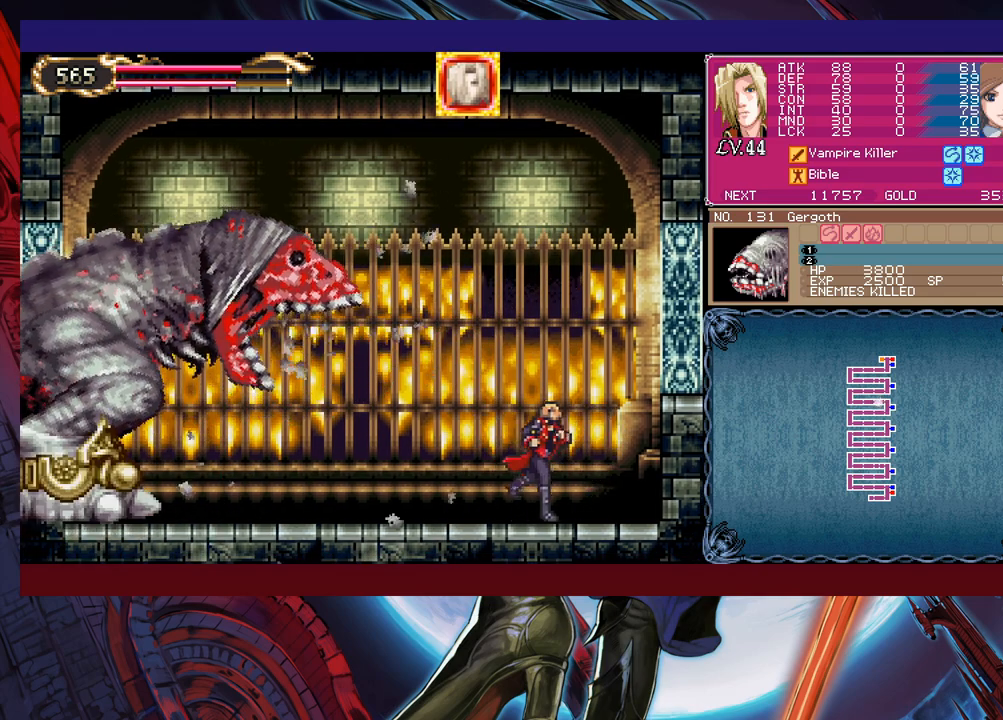
Gameplay with a controller (Xbox layout); each line is a JSON object with the inputs held at the frame after it. "events" lists button and stick changes between this image and that frame as [ms after this image, input, new state], when the widget could be followed in between. Not read: L2 R2 right_stick.
{"buttons": [], "left_stick": "right", "events": []}
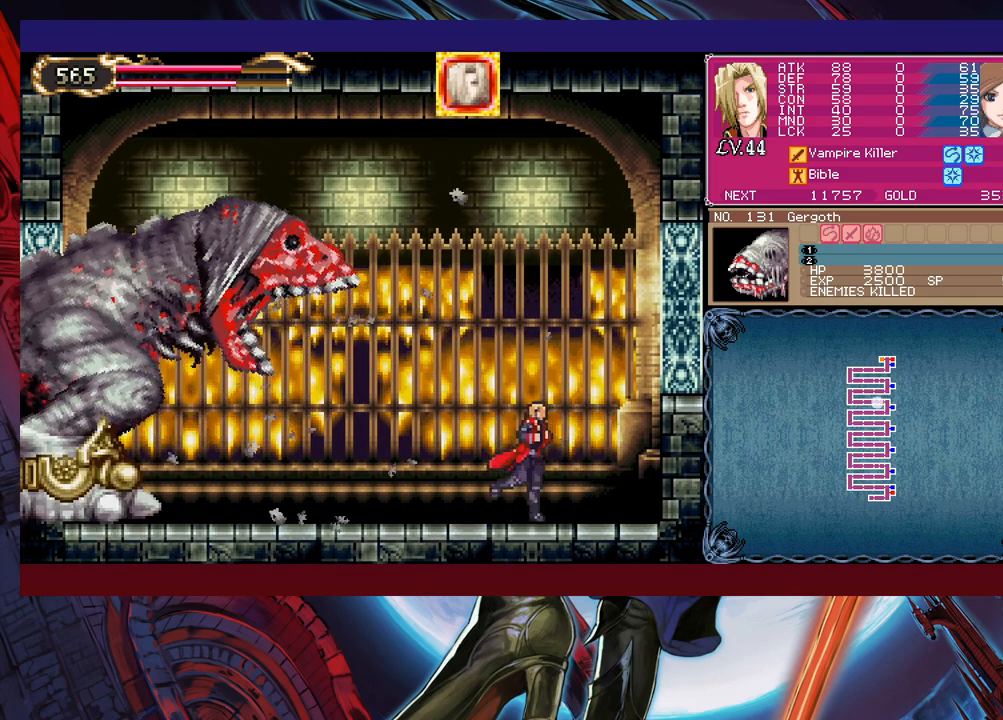
{"buttons": [], "left_stick": "right", "events": []}
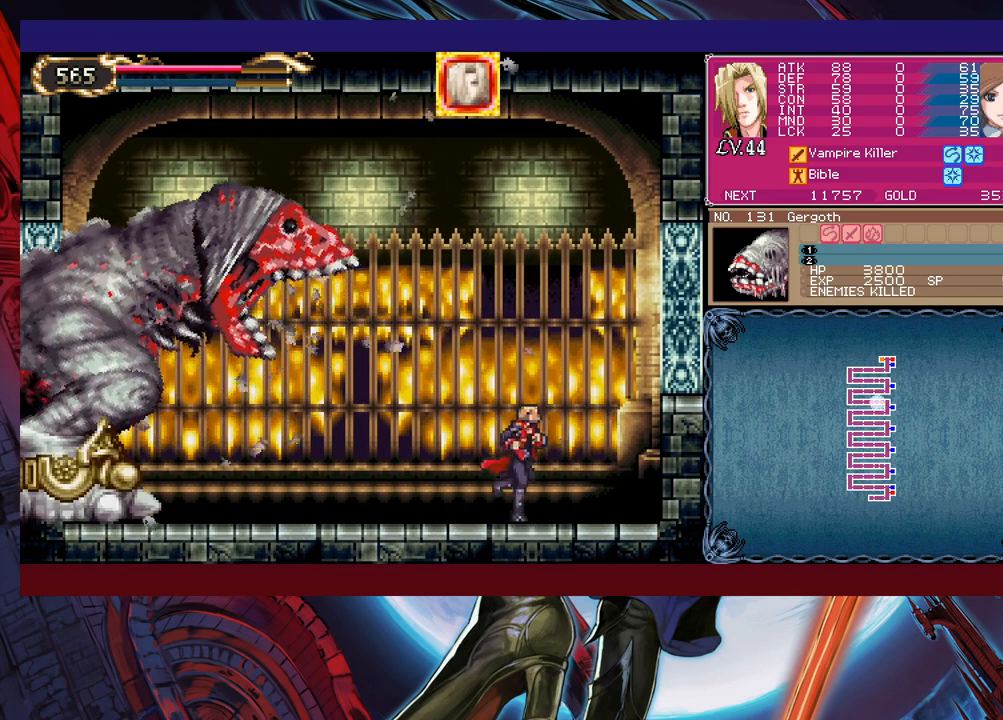
{"buttons": [], "left_stick": "right", "events": []}
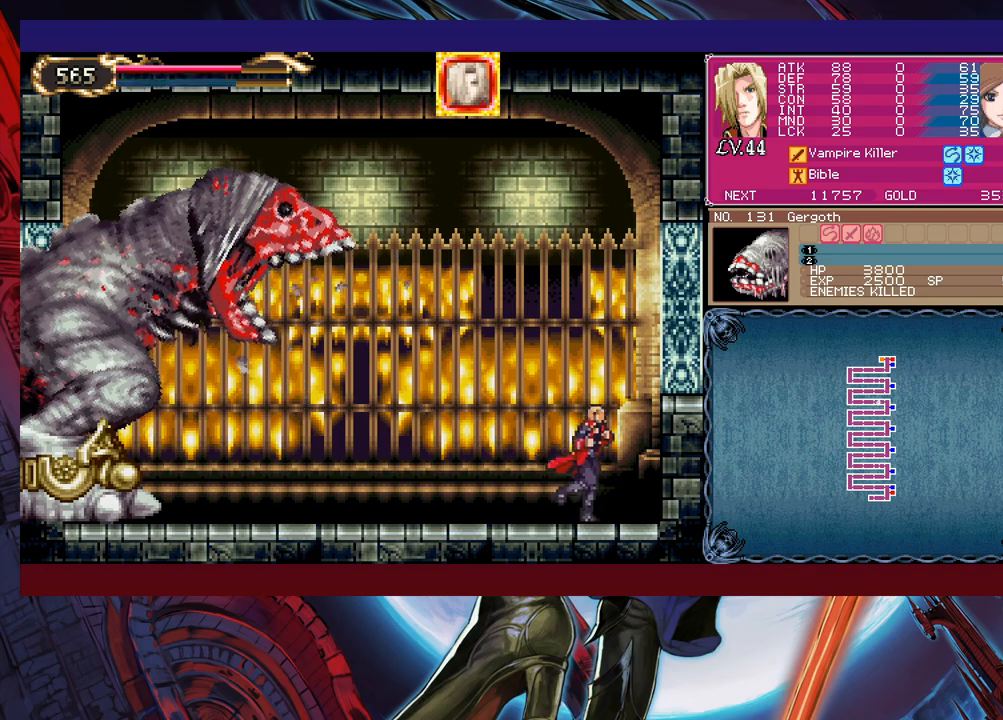
{"buttons": [], "left_stick": "left", "events": [[433, "left_stick", "center"], [483, "left_stick", "left"]]}
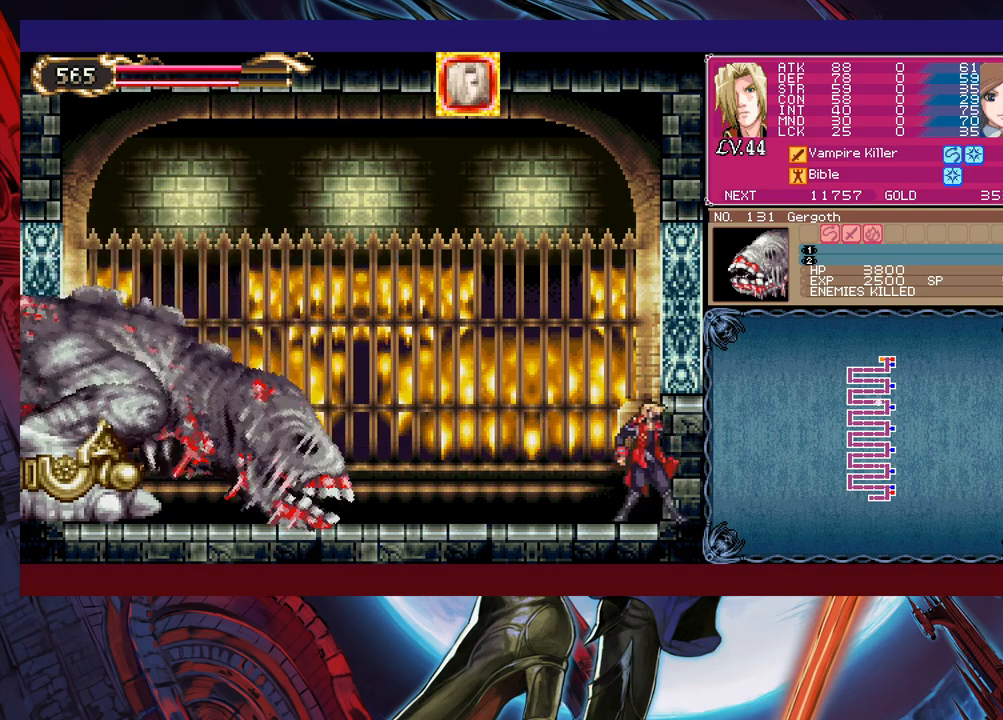
{"buttons": ["B"], "left_stick": "center", "events": [[83, "B", "down"], [433, "left_stick", "center"]]}
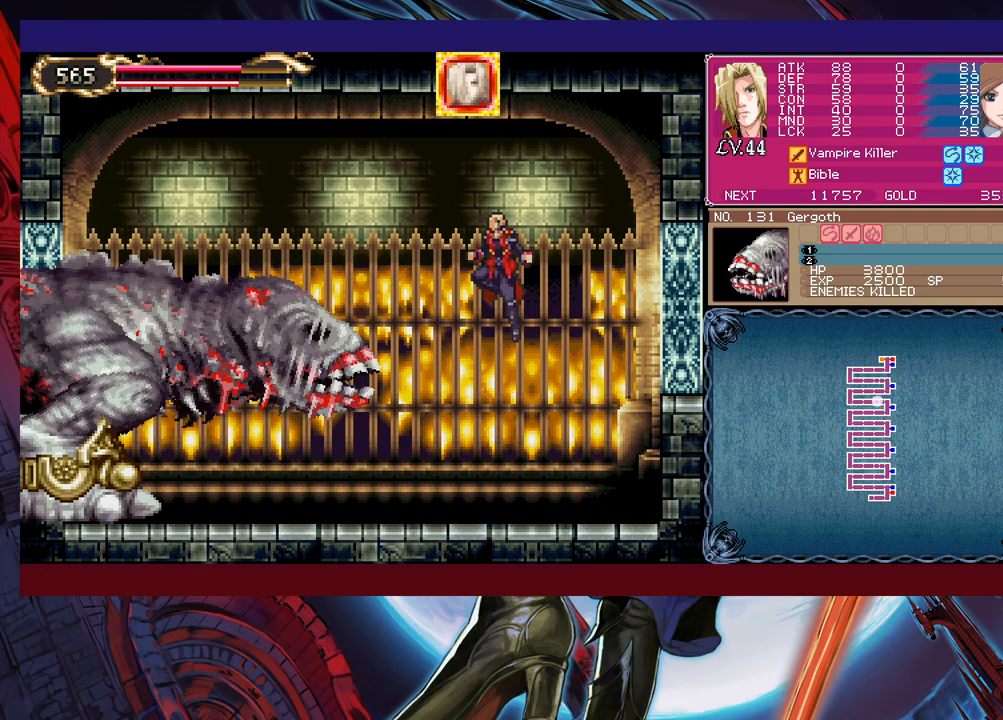
{"buttons": [], "left_stick": "right", "events": [[33, "left_stick", "left"], [117, "left_stick", "center"], [133, "B", "up"], [183, "left_stick", "right"], [267, "left_stick", "left"], [283, "B", "down"], [333, "X", "down"], [383, "left_stick", "center"], [433, "B", "up"], [433, "X", "up"], [433, "left_stick", "right"]]}
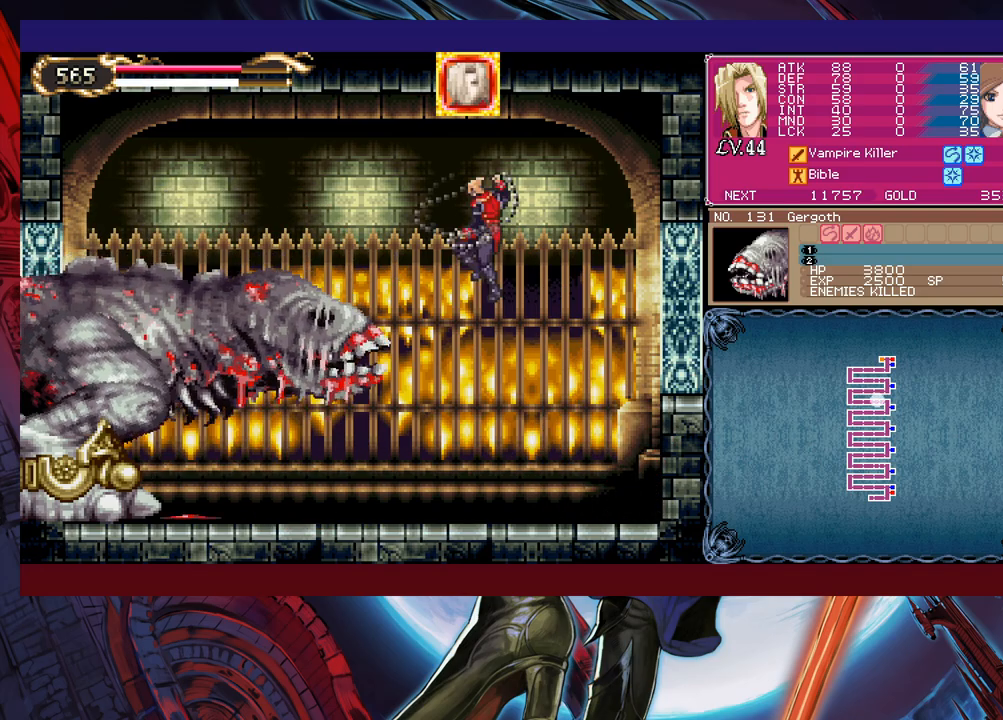
{"buttons": [], "left_stick": "right", "events": [[17, "left_stick", "center"], [83, "left_stick", "right"]]}
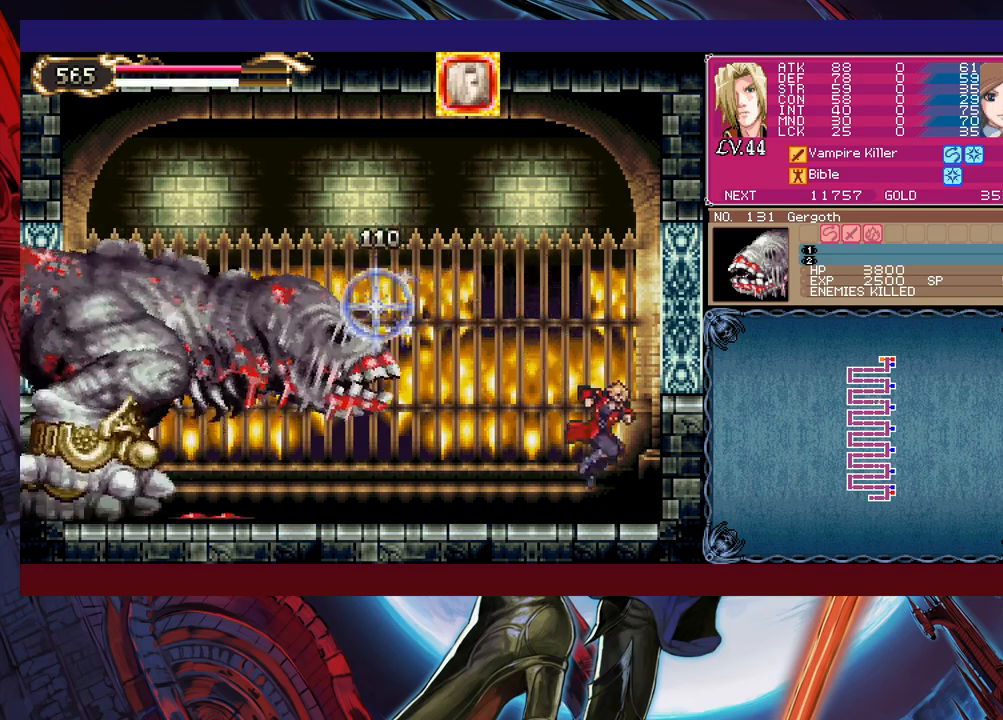
{"buttons": [], "left_stick": "center", "events": [[33, "left_stick", "left"], [67, "B", "down"], [83, "X", "down"], [333, "B", "up"], [333, "X", "up"], [367, "left_stick", "center"]]}
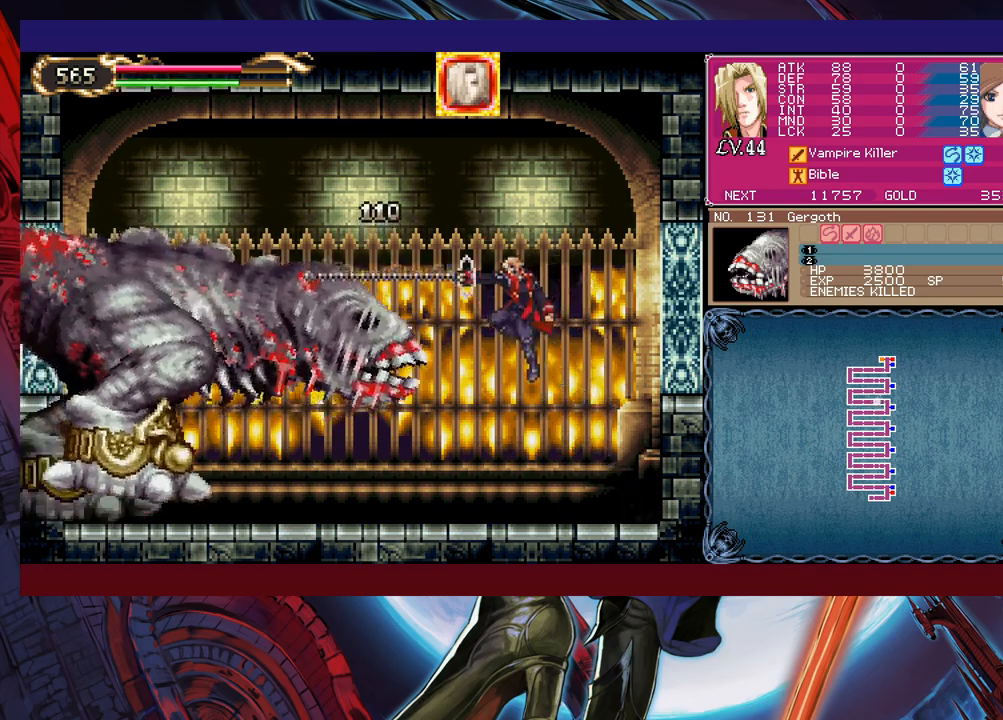
{"buttons": [], "left_stick": "right", "events": [[67, "left_stick", "right"]]}
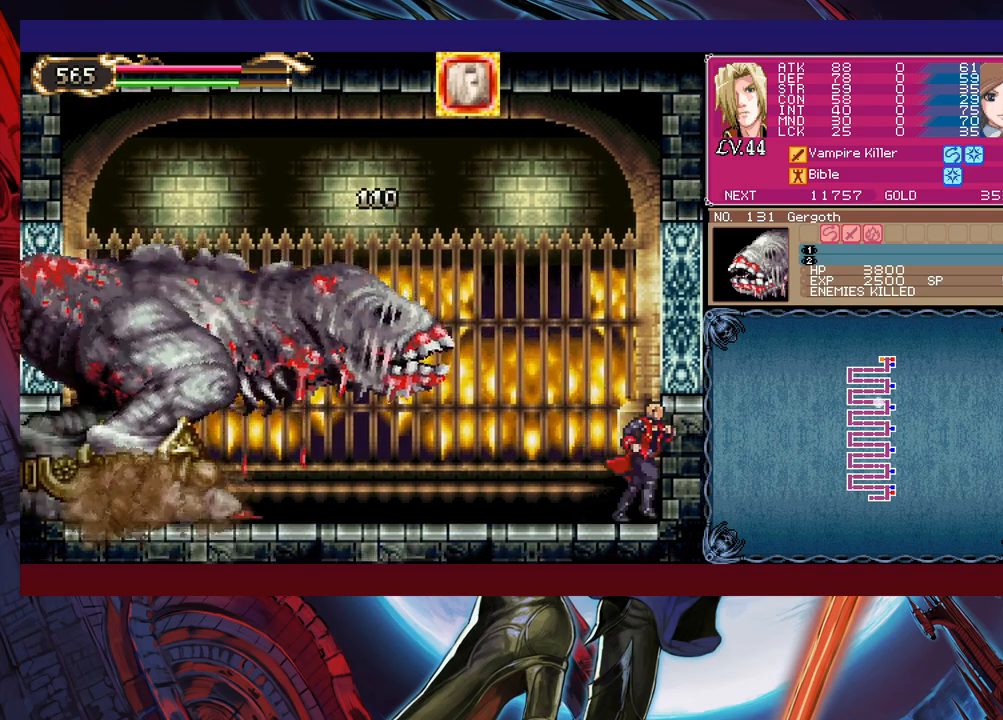
{"buttons": [], "left_stick": "center", "events": [[33, "B", "down"], [33, "left_stick", "left"], [133, "X", "down"], [167, "left_stick", "center"], [283, "B", "up"], [317, "X", "up"]]}
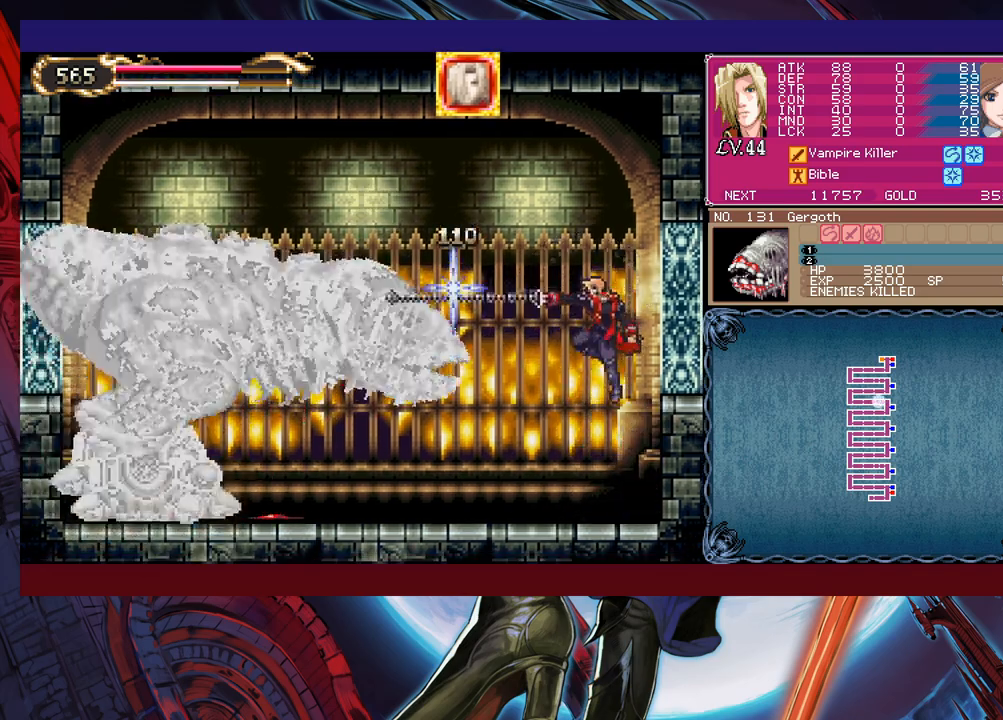
{"buttons": [], "left_stick": "center", "events": []}
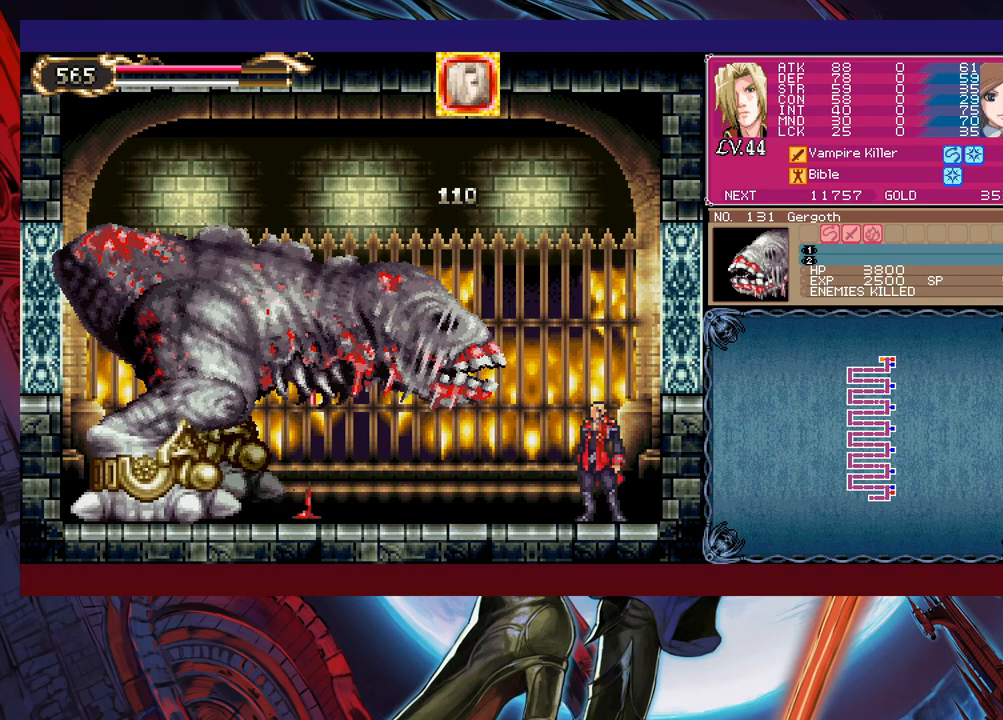
{"buttons": [], "left_stick": "center", "events": []}
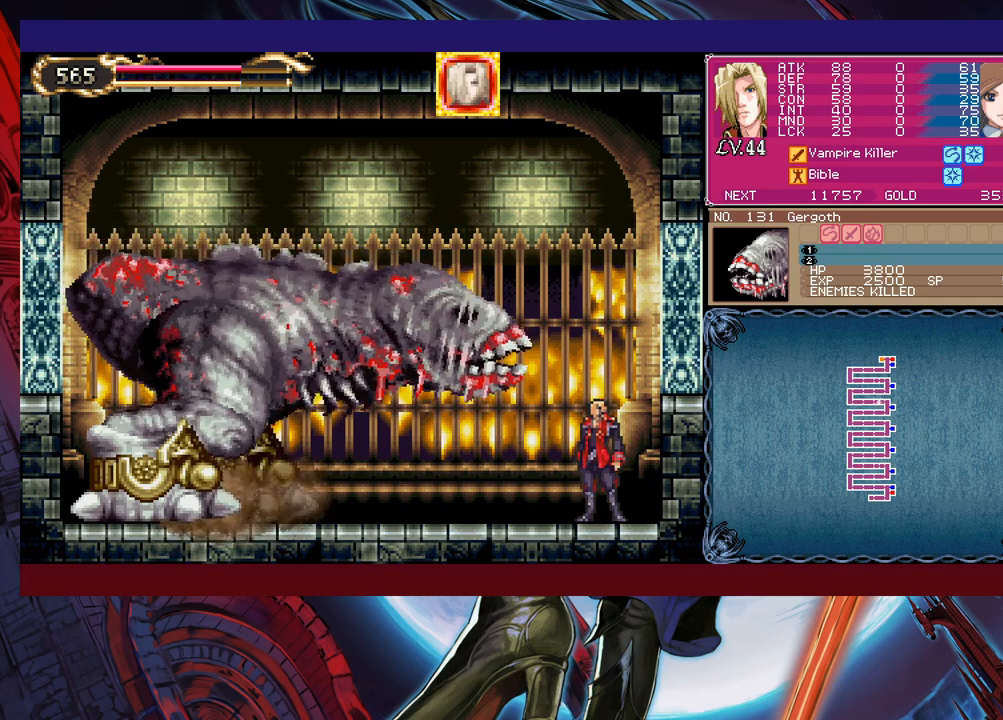
{"buttons": [], "left_stick": "right", "events": [[17, "B", "down"], [117, "X", "down"], [183, "B", "up"], [183, "X", "up"], [333, "left_stick", "right"]]}
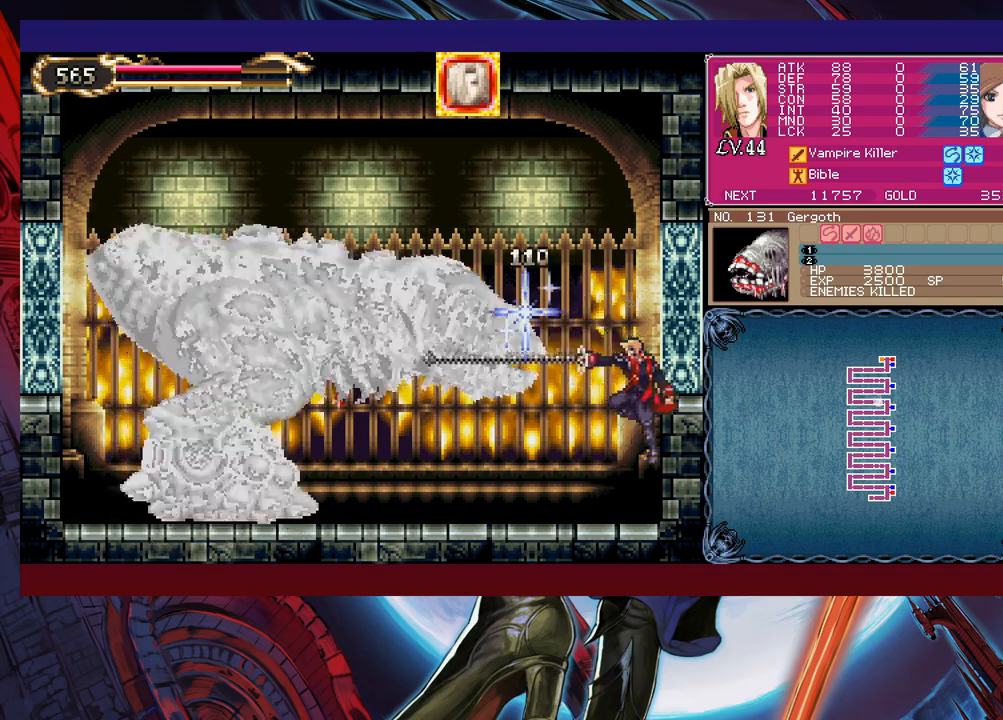
{"buttons": ["X"], "left_stick": "center", "events": [[67, "left_stick", "center"], [483, "X", "down"]]}
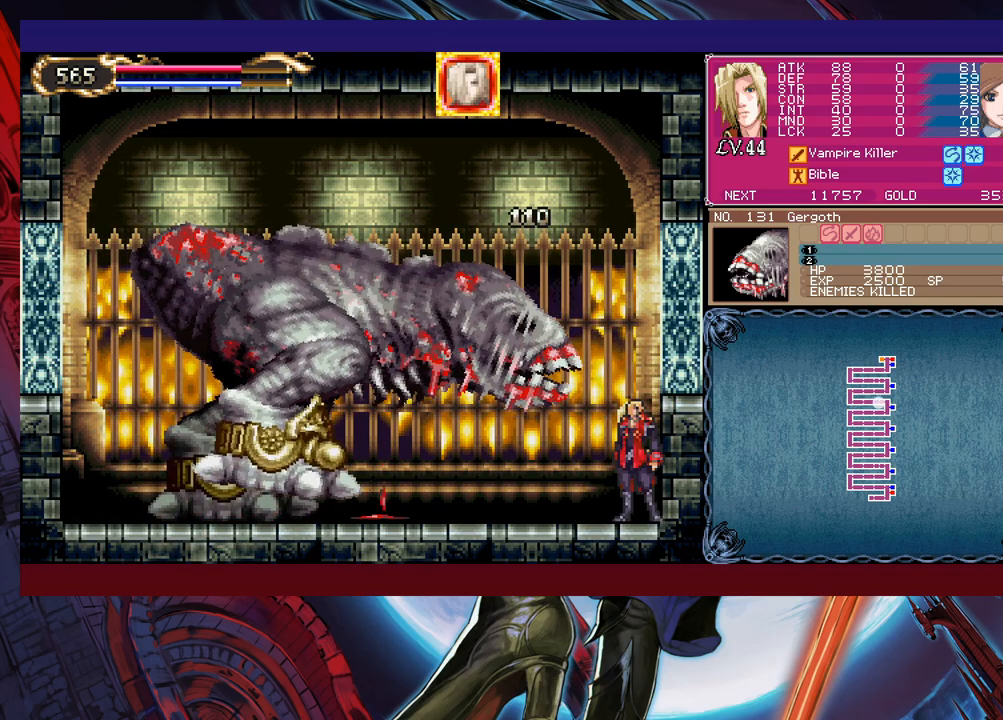
{"buttons": [], "left_stick": "center", "events": [[117, "X", "up"]]}
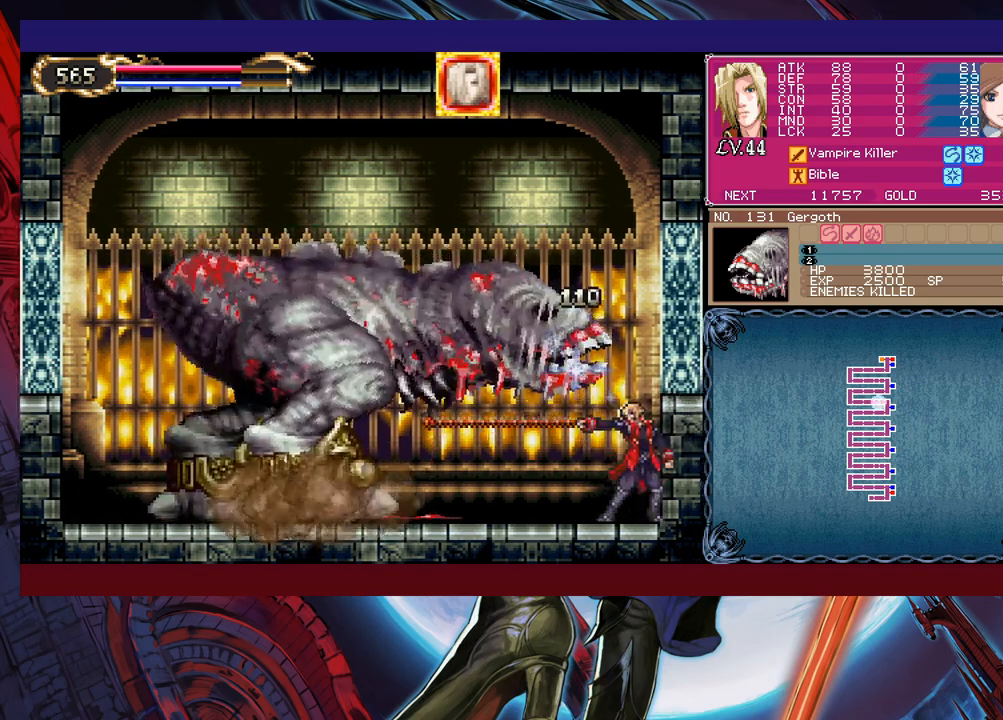
{"buttons": [], "left_stick": "down", "events": [[167, "left_stick", "down"]]}
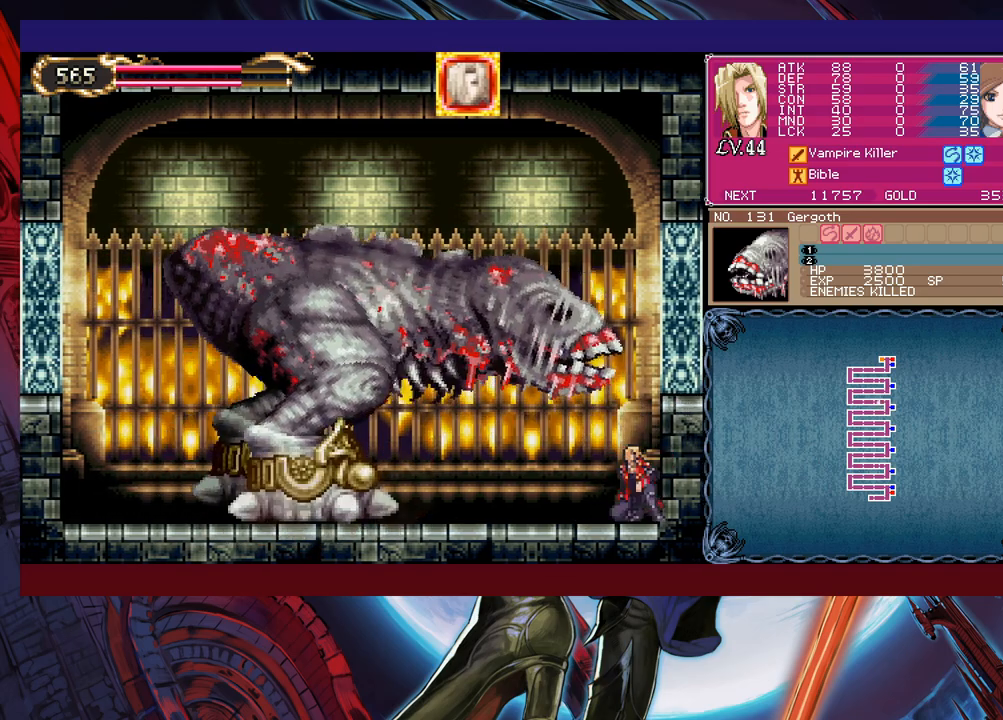
{"buttons": [], "left_stick": "down", "events": []}
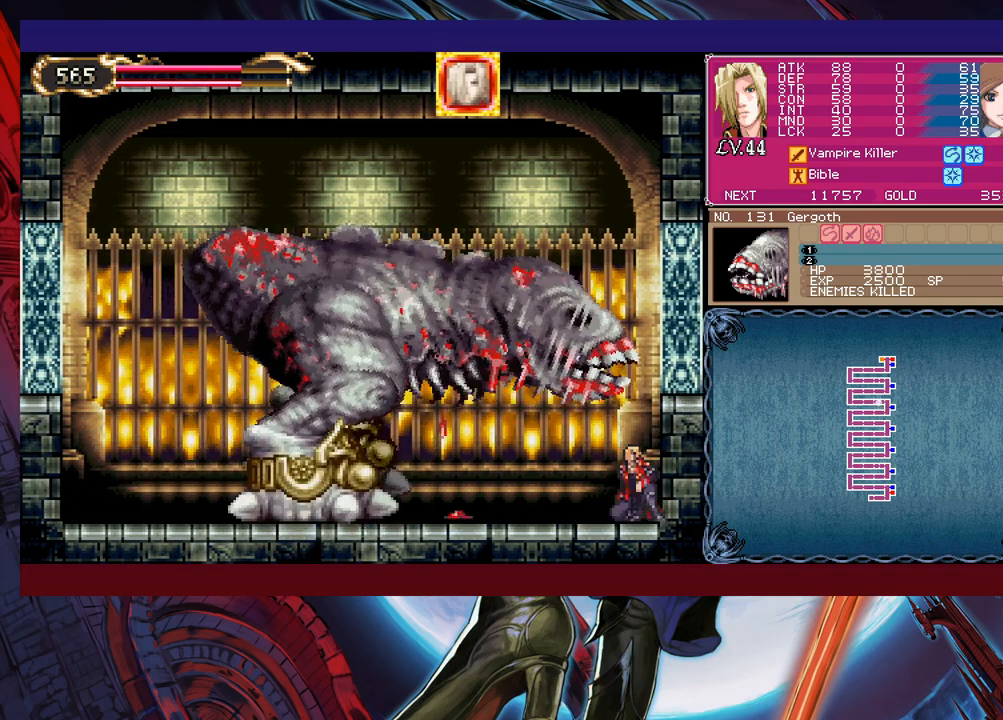
{"buttons": [], "left_stick": "down", "events": []}
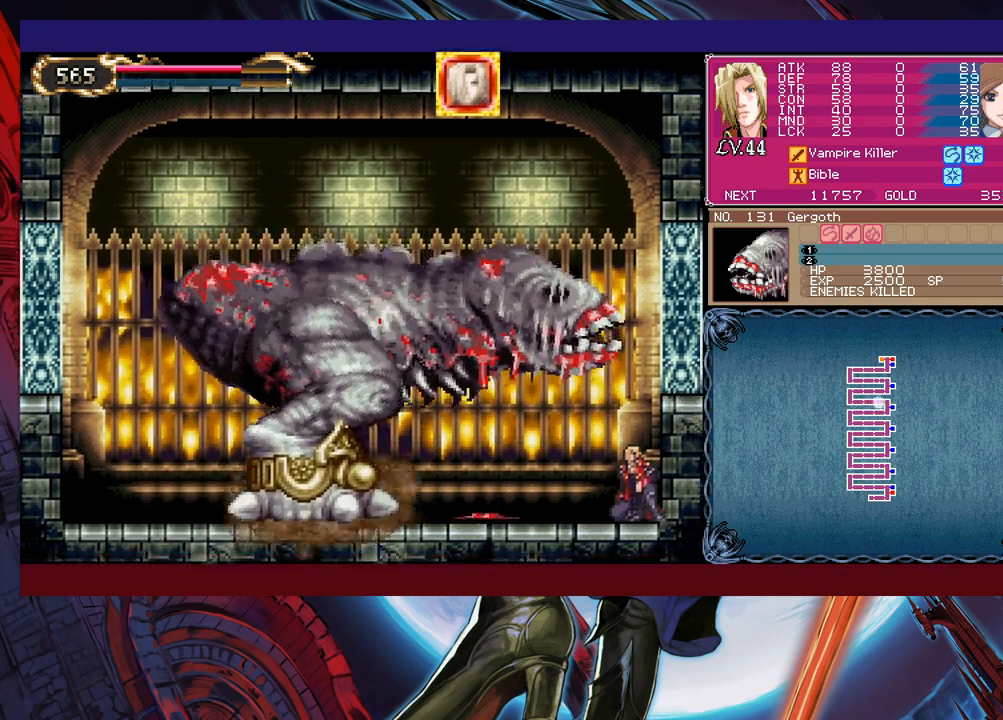
{"buttons": [], "left_stick": "down", "events": []}
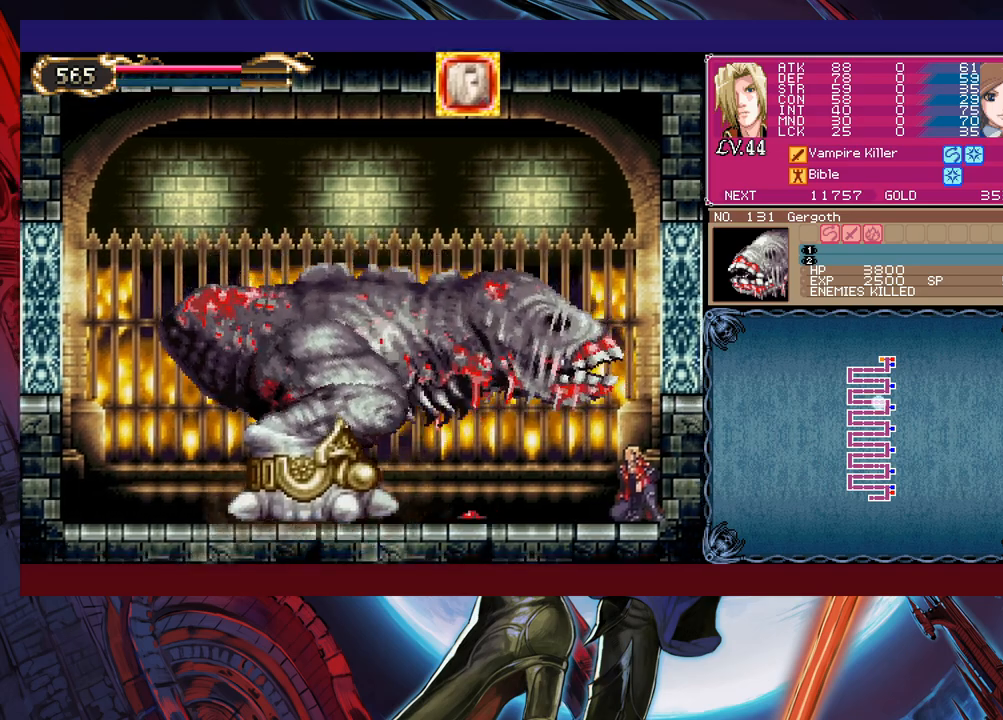
{"buttons": ["B"], "left_stick": "right", "events": [[433, "left_stick", "center"], [483, "B", "down"], [483, "left_stick", "right"]]}
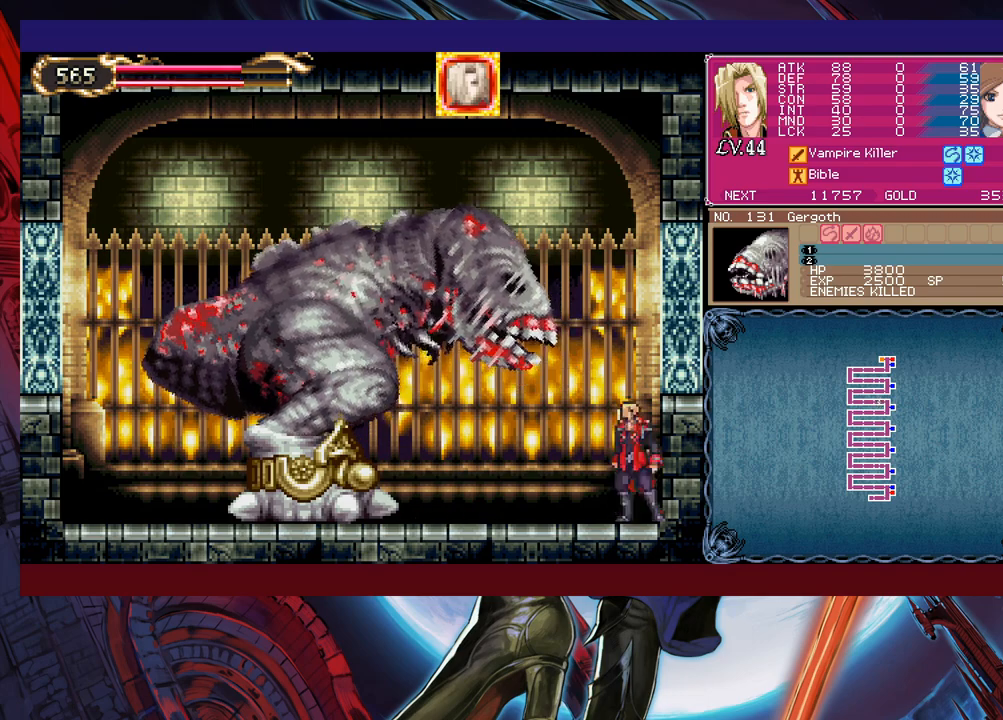
{"buttons": [], "left_stick": "right", "events": [[33, "X", "down"], [133, "B", "up"], [133, "X", "up"]]}
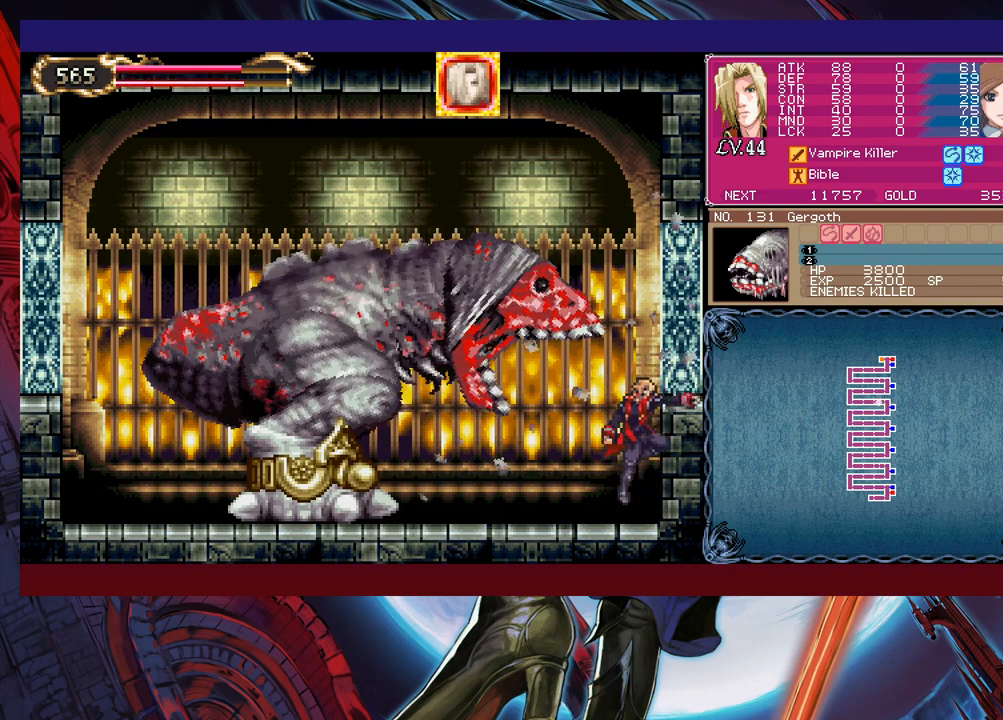
{"buttons": [], "left_stick": "right", "events": []}
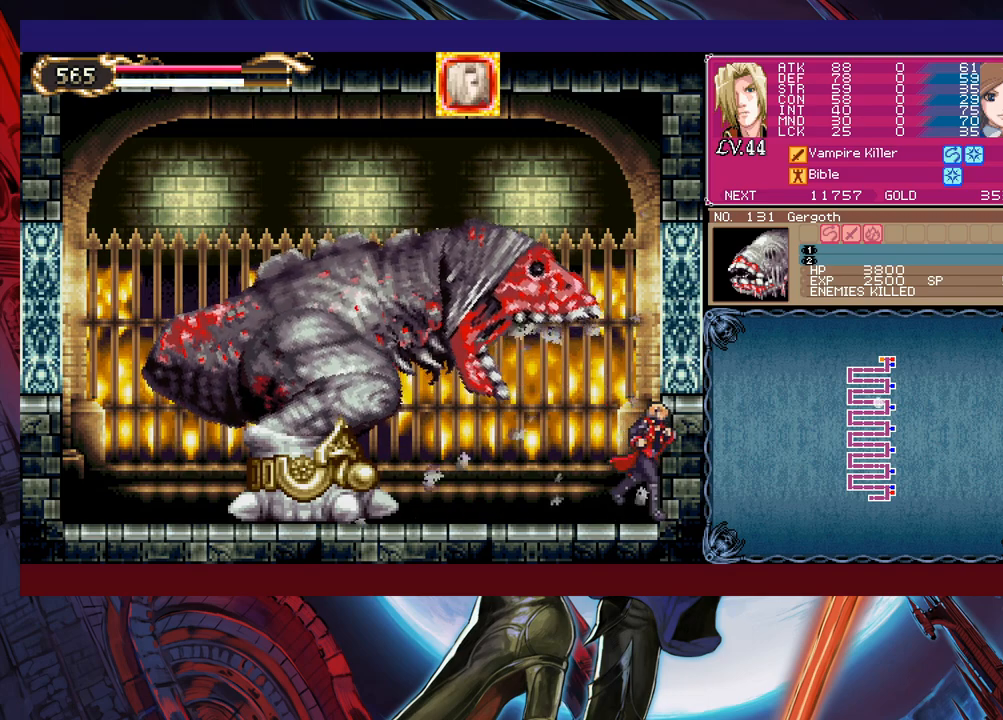
{"buttons": [], "left_stick": "right", "events": []}
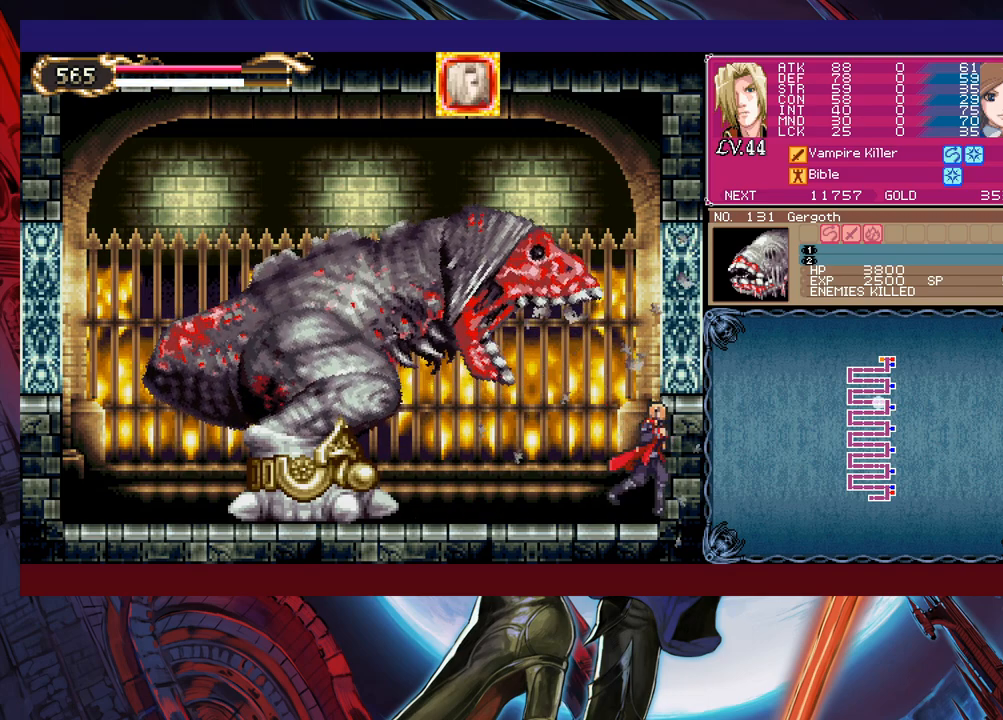
{"buttons": [], "left_stick": "right", "events": []}
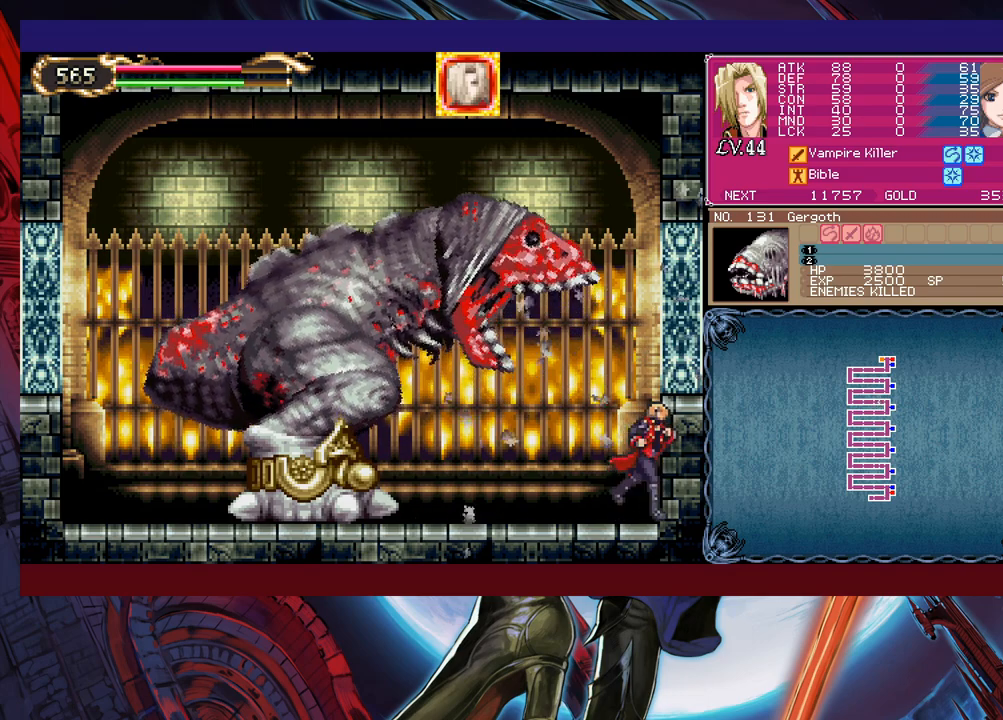
{"buttons": [], "left_stick": "right", "events": []}
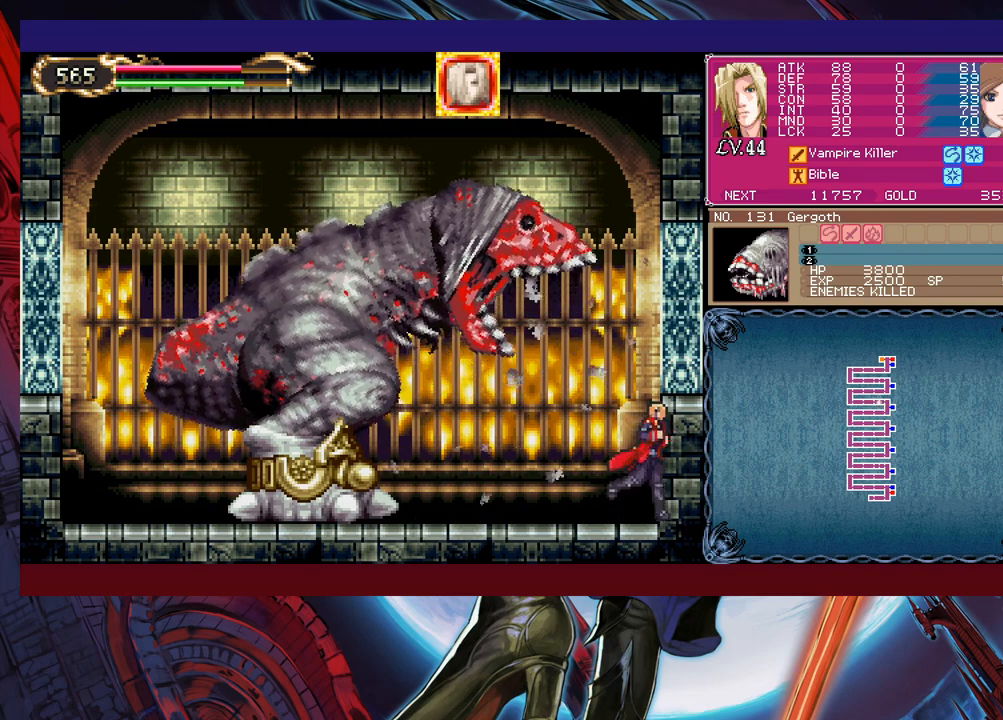
{"buttons": [], "left_stick": "right", "events": []}
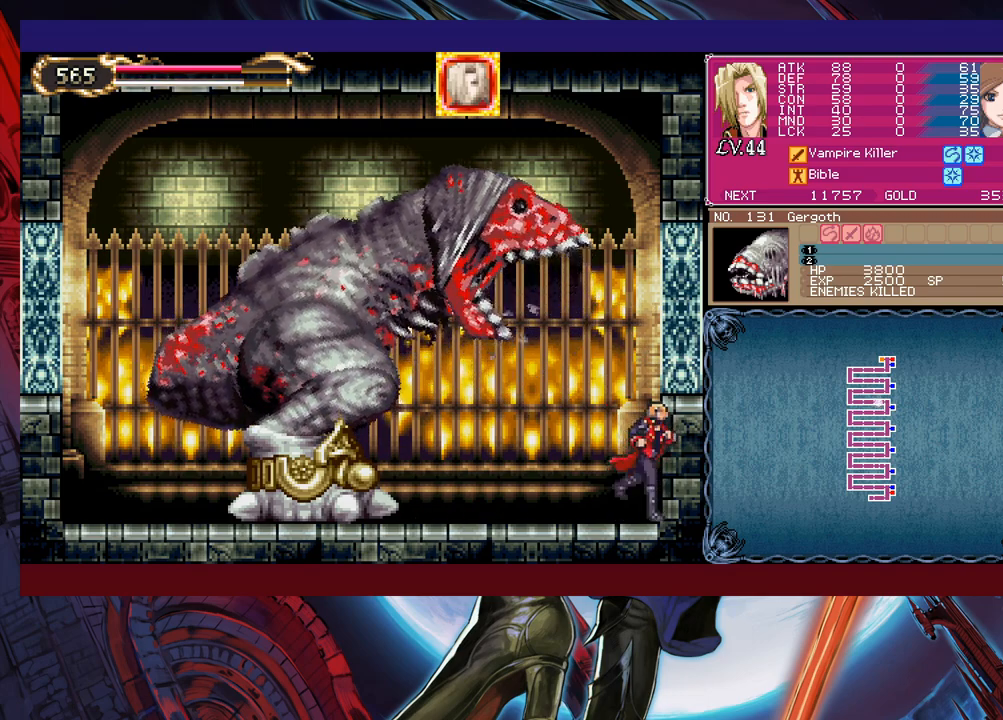
{"buttons": [], "left_stick": "down-left", "events": [[467, "left_stick", "down-left"]]}
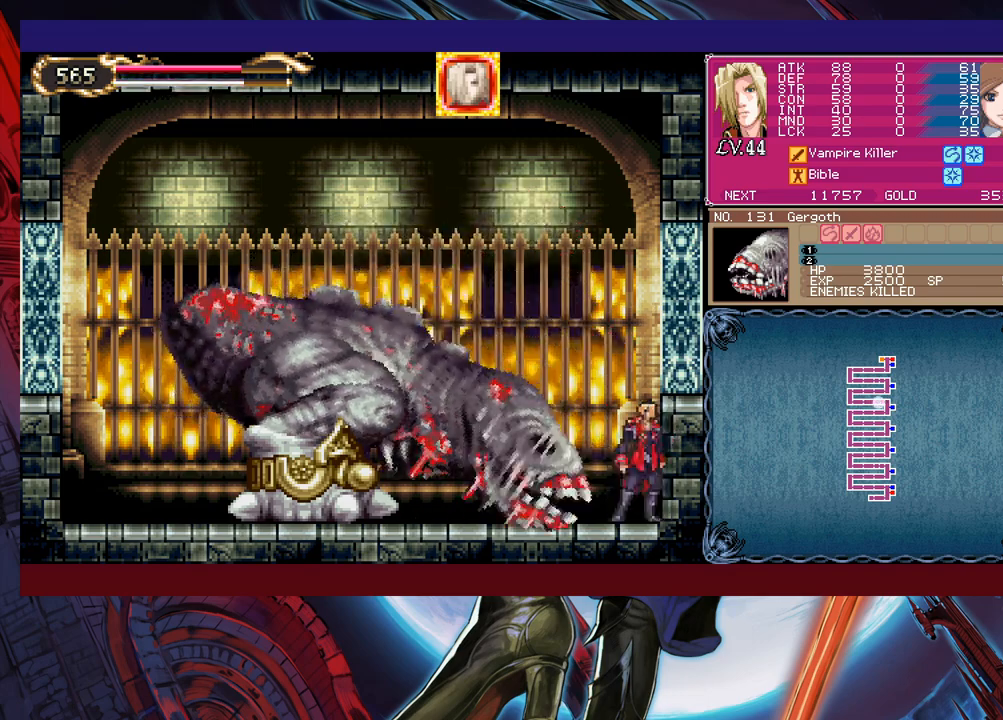
{"buttons": [], "left_stick": "down-left", "events": [[17, "X", "down"], [133, "X", "up"]]}
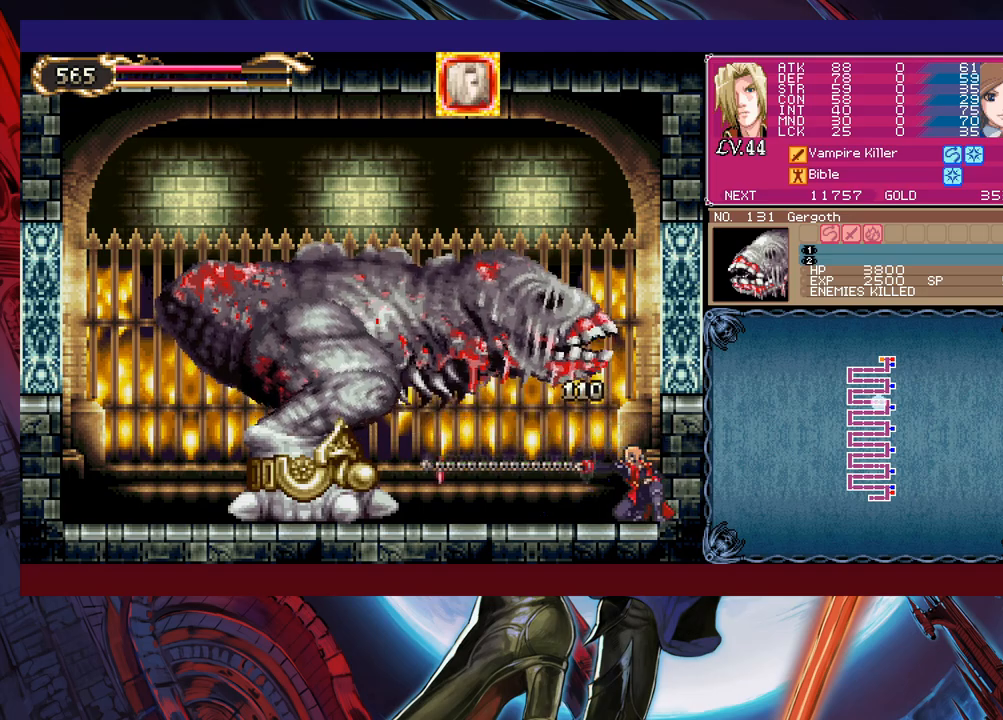
{"buttons": [], "left_stick": "down-left", "events": []}
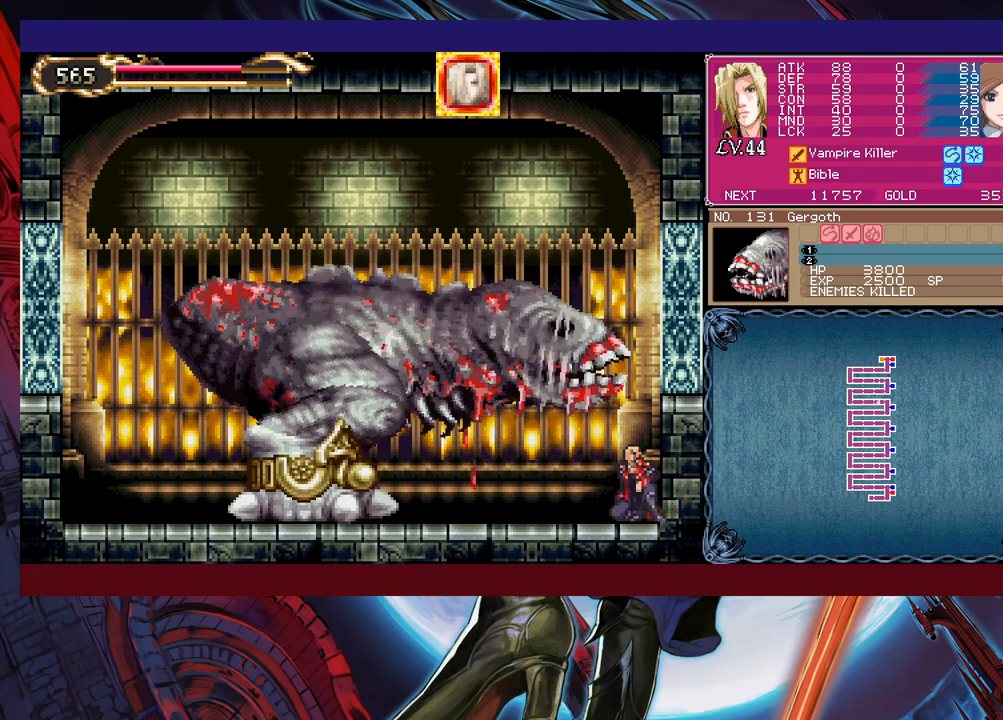
{"buttons": [], "left_stick": "down-left", "events": []}